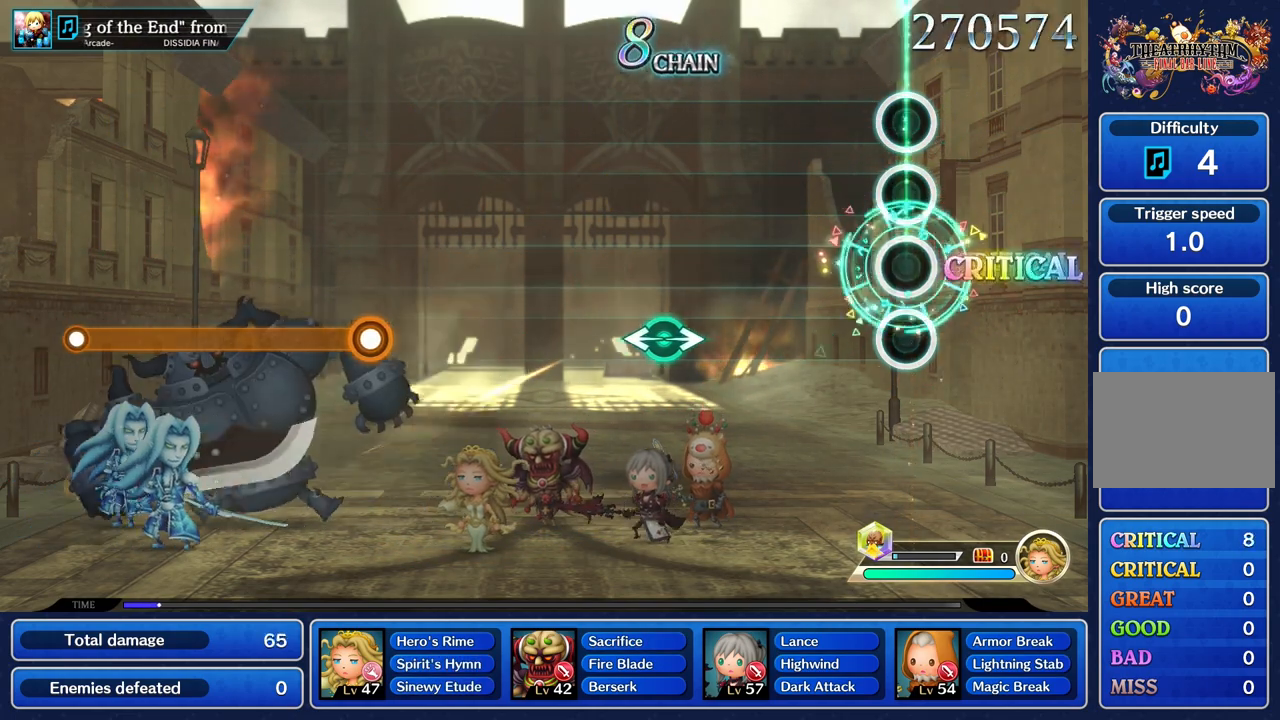
Gameplay with a controller (PlayStation layout); each line is a JSON object with the inputs held at the frame after it. "events" lists button and stick changes between this image and that frame as [ms after this image, input, new state], when the widget could be followed in between. Not read: CIRCLE L3 R2 R3 SQUARE.
{"buttons": [], "left_stick": "center", "right_stick": "center", "events": []}
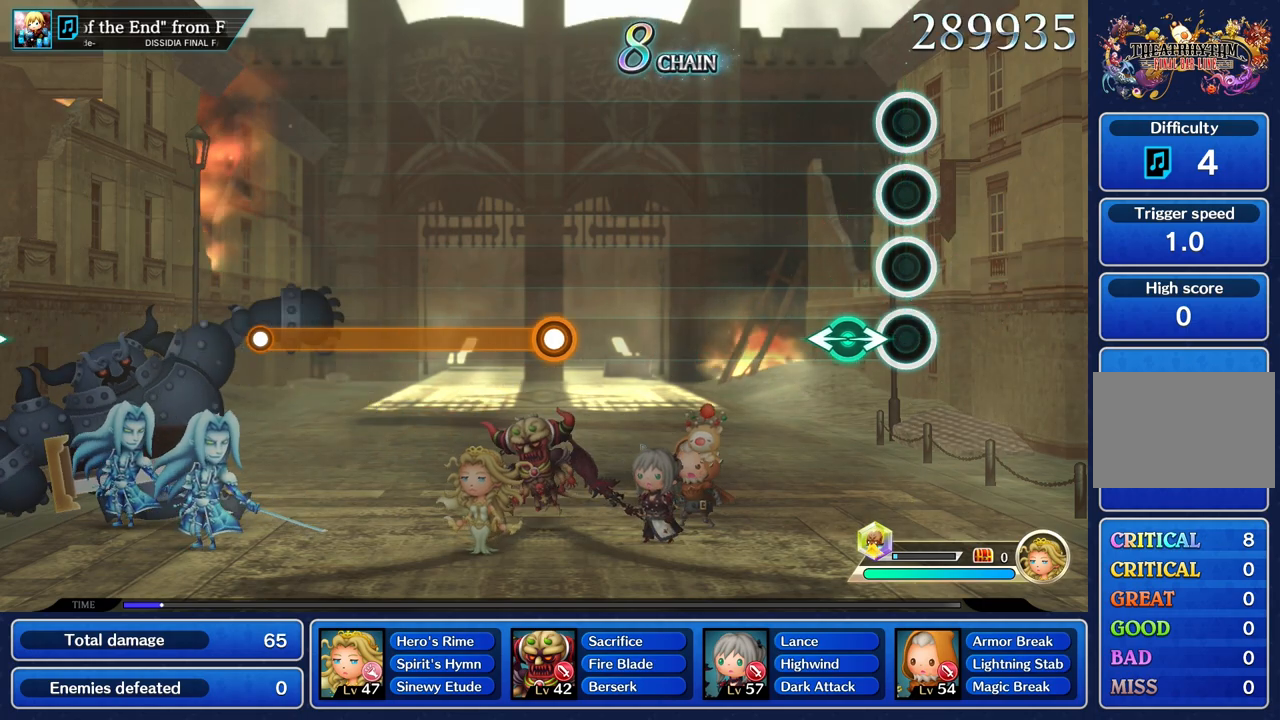
{"buttons": [], "left_stick": "center", "right_stick": "center", "events": [[184, "left_stick", "left"], [184, "right_stick", "right"], [301, "right_stick", "center"], [317, "left_stick", "center"]]}
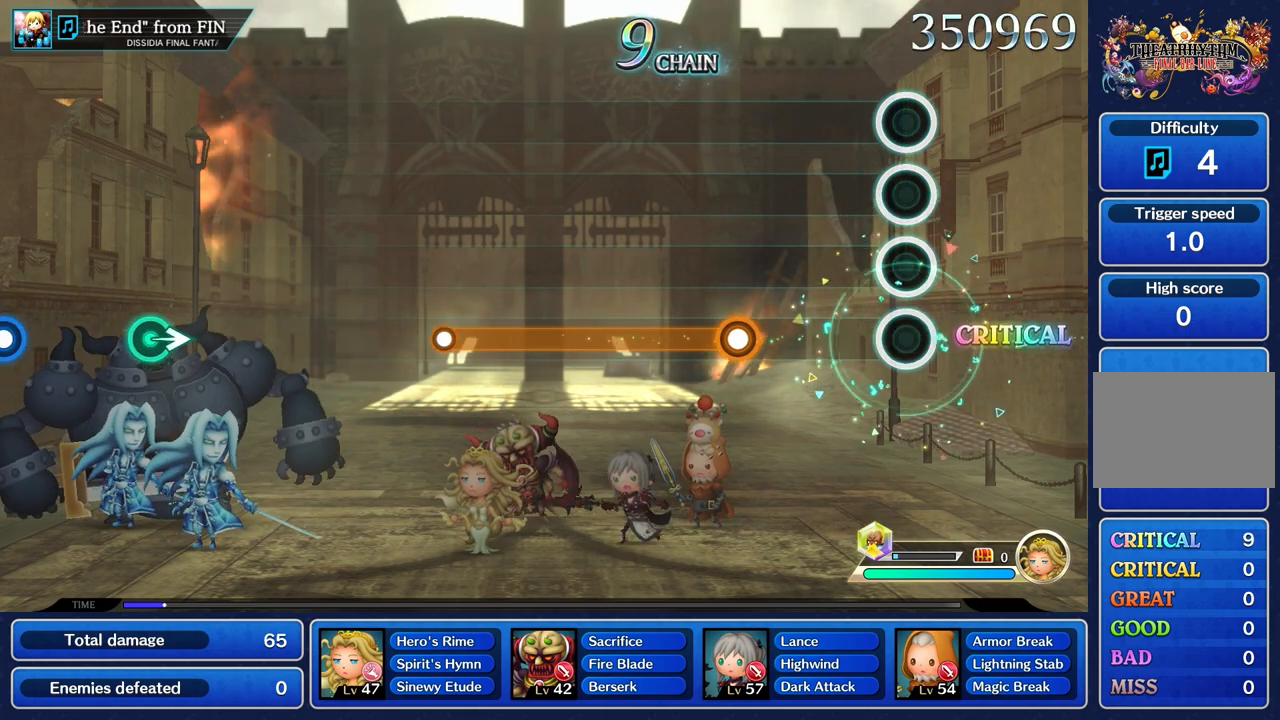
{"buttons": ["R1"], "left_stick": "center", "right_stick": "center", "events": [[500, "R1", "down"]]}
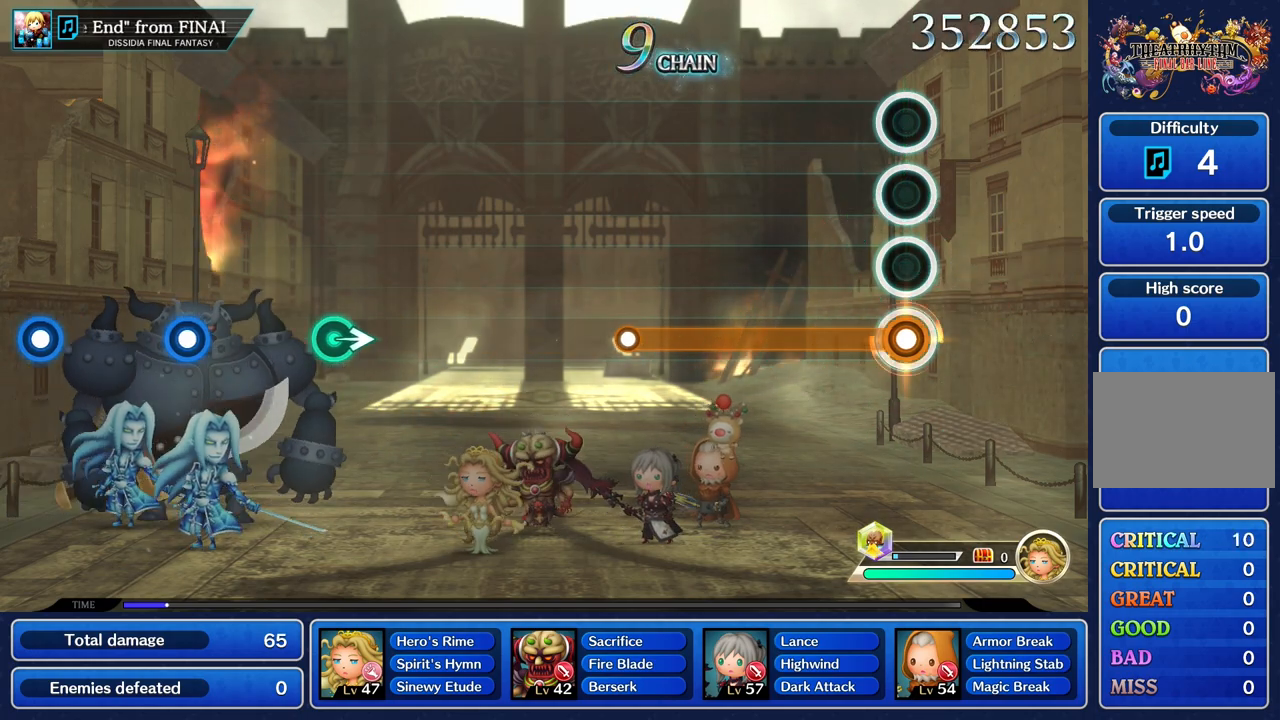
{"buttons": ["R1"], "left_stick": "center", "right_stick": "center", "events": []}
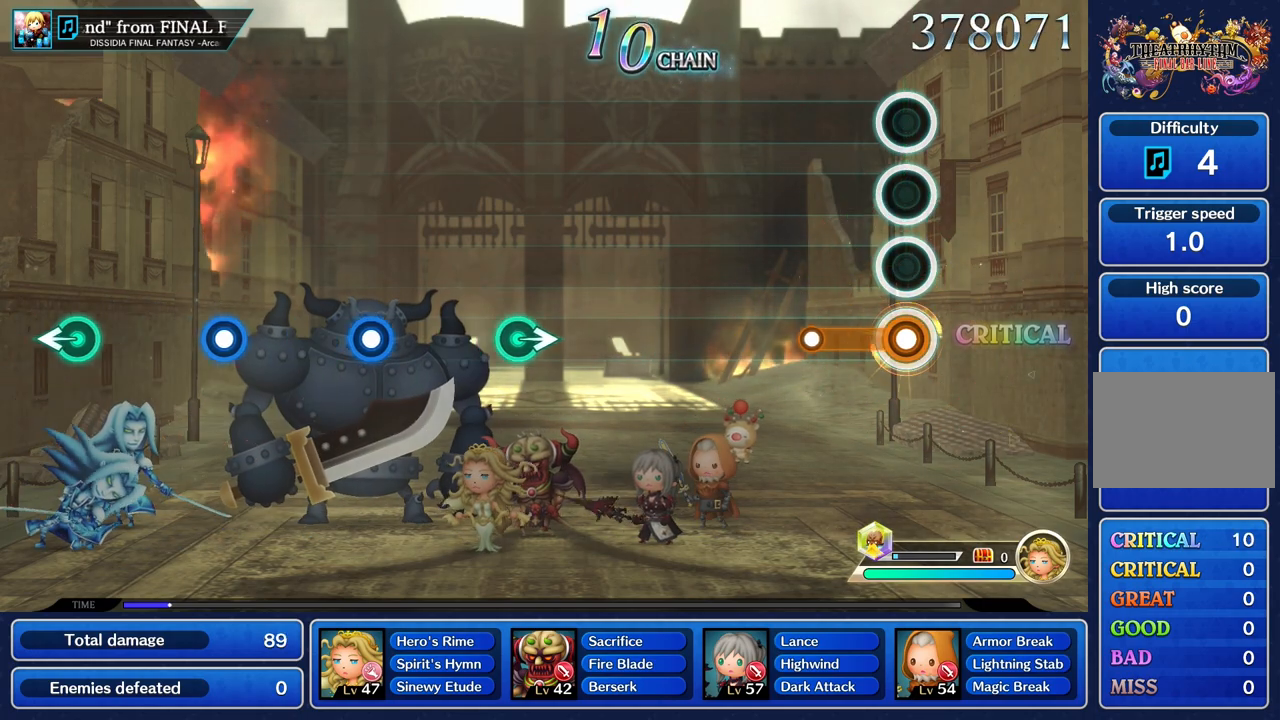
{"buttons": [], "left_stick": "center", "right_stick": "center", "events": [[300, "R1", "up"]]}
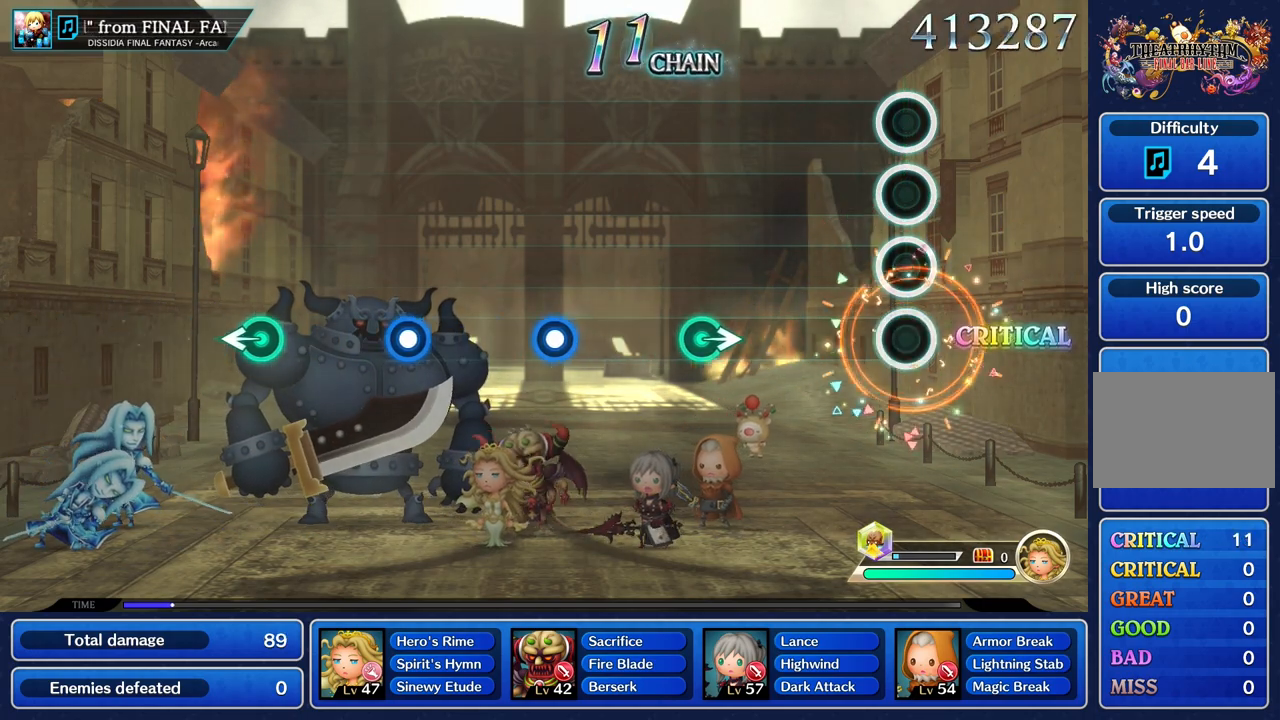
{"buttons": [], "left_stick": "center", "right_stick": "center", "events": []}
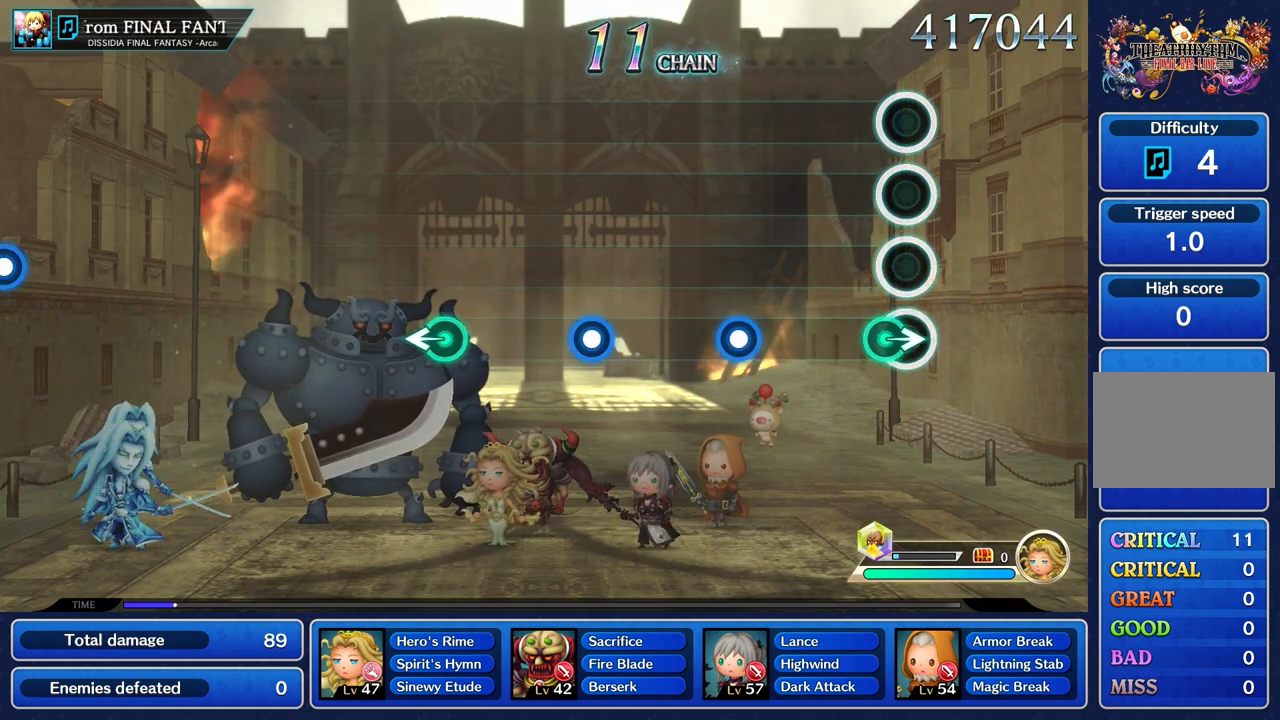
{"buttons": [], "left_stick": "center", "right_stick": "center", "events": [[100, "left_stick", "right"], [233, "left_stick", "center"]]}
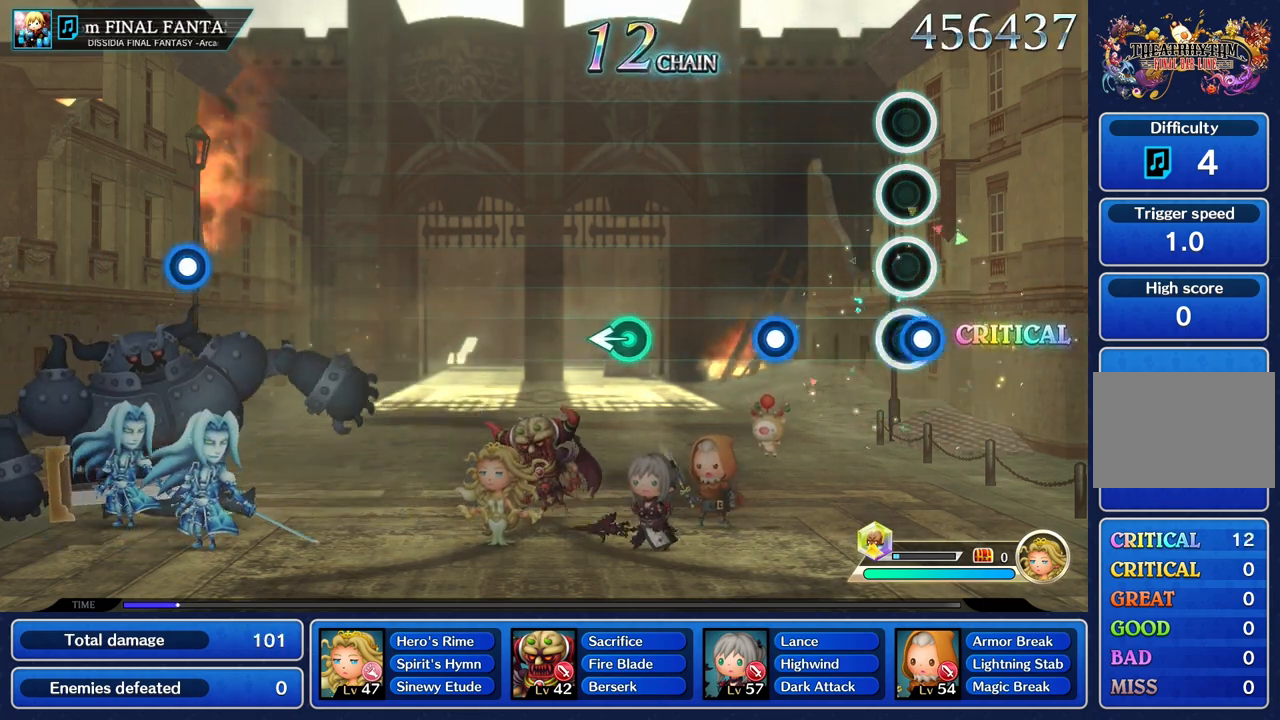
{"buttons": ["R1"], "left_stick": "center", "right_stick": "center", "events": [[17, "R1", "down"], [134, "R1", "up"], [434, "R1", "down"]]}
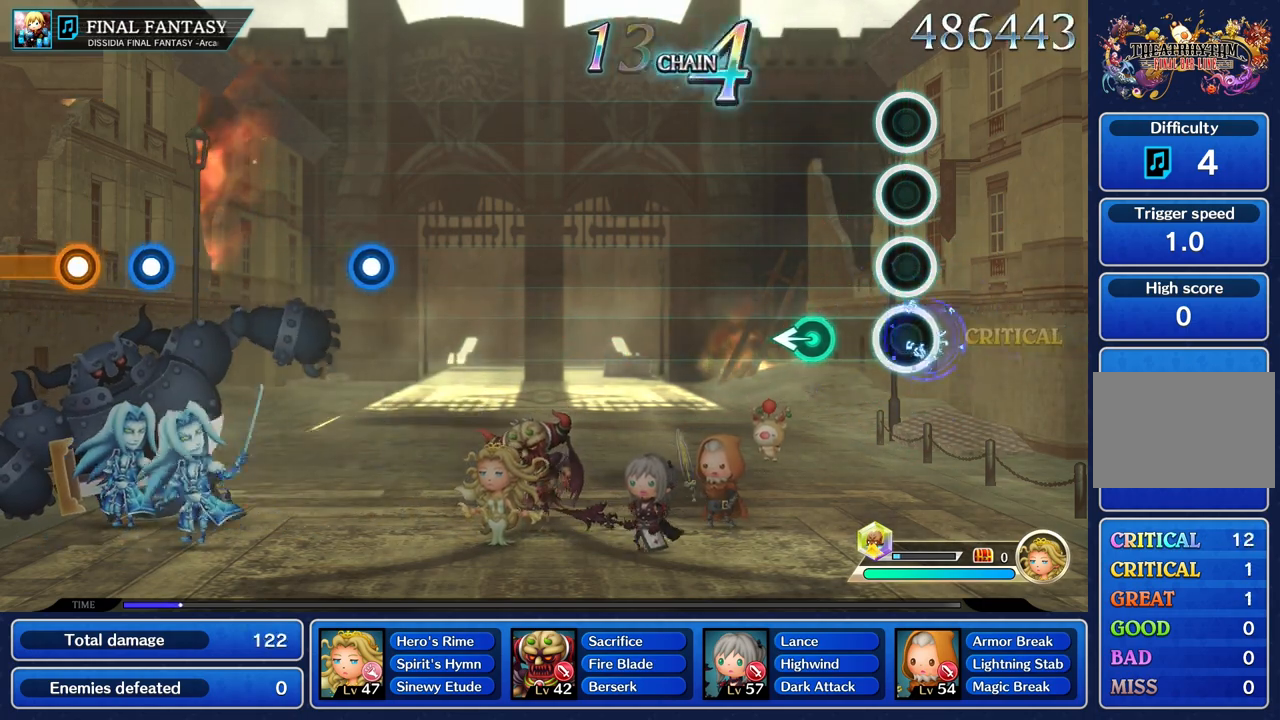
{"buttons": [], "left_stick": "center", "right_stick": "center", "events": [[50, "R1", "up"], [284, "left_stick", "left"], [434, "left_stick", "center"]]}
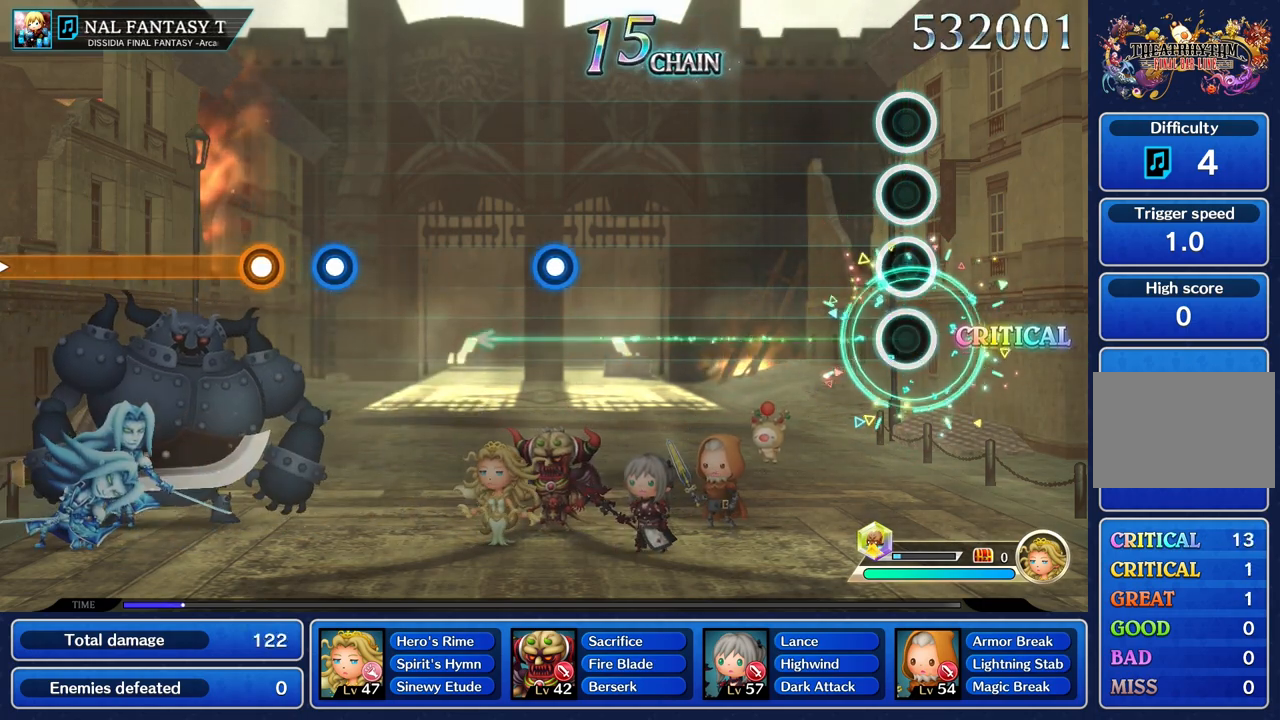
{"buttons": [], "left_stick": "center", "right_stick": "center", "events": []}
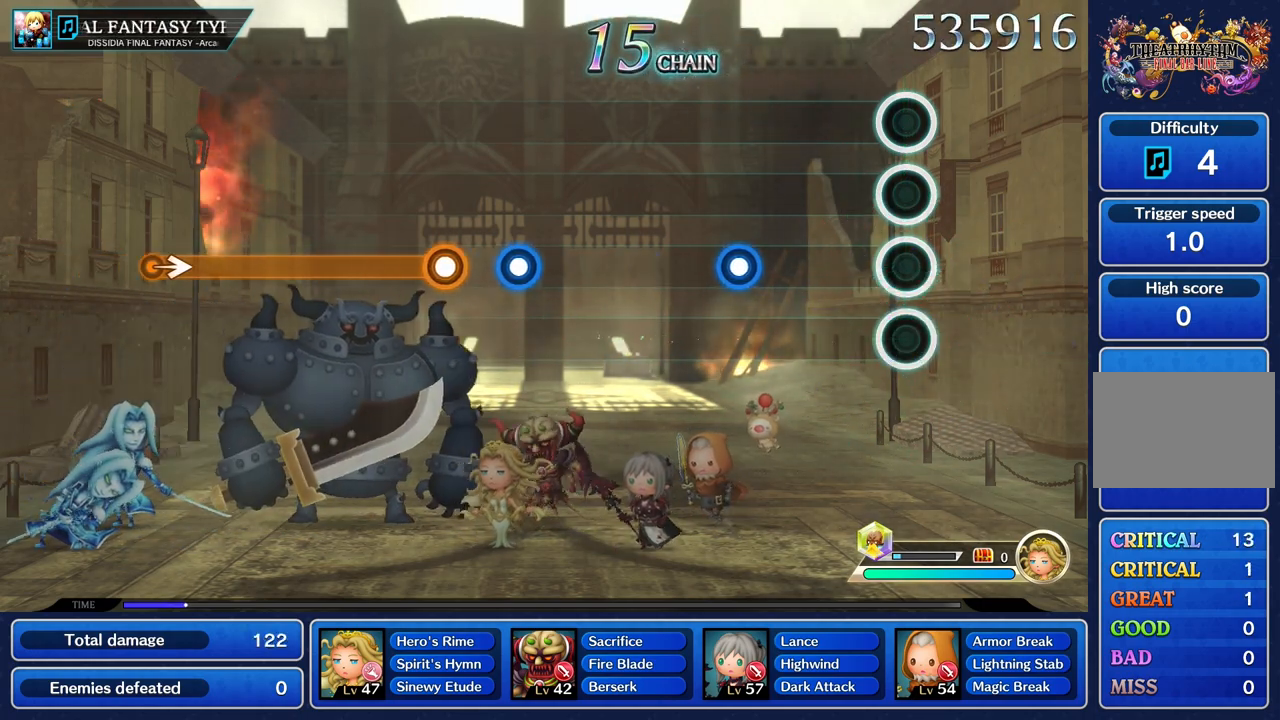
{"buttons": ["R1"], "left_stick": "center", "right_stick": "center", "events": [[467, "R1", "down"]]}